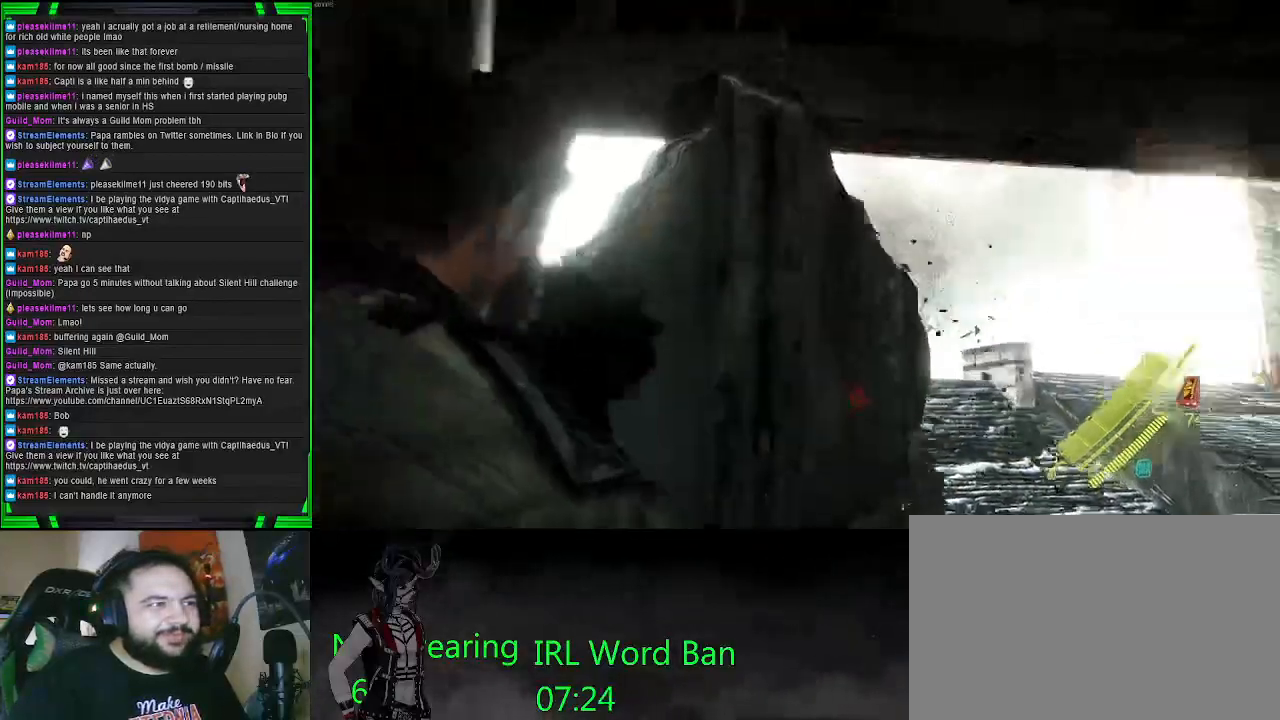
Gameplay with a controller (PlayStation layout); each line is a JSON object with the inputs held at the frame after it. "events" lists button and stick changes between this image and that frame as [ms after this image, input, new state], when the widget could be followed in between.
{"buttons": [], "left_stick": "up-left", "right_stick": "center", "events": [[450, "right_stick", "center"]]}
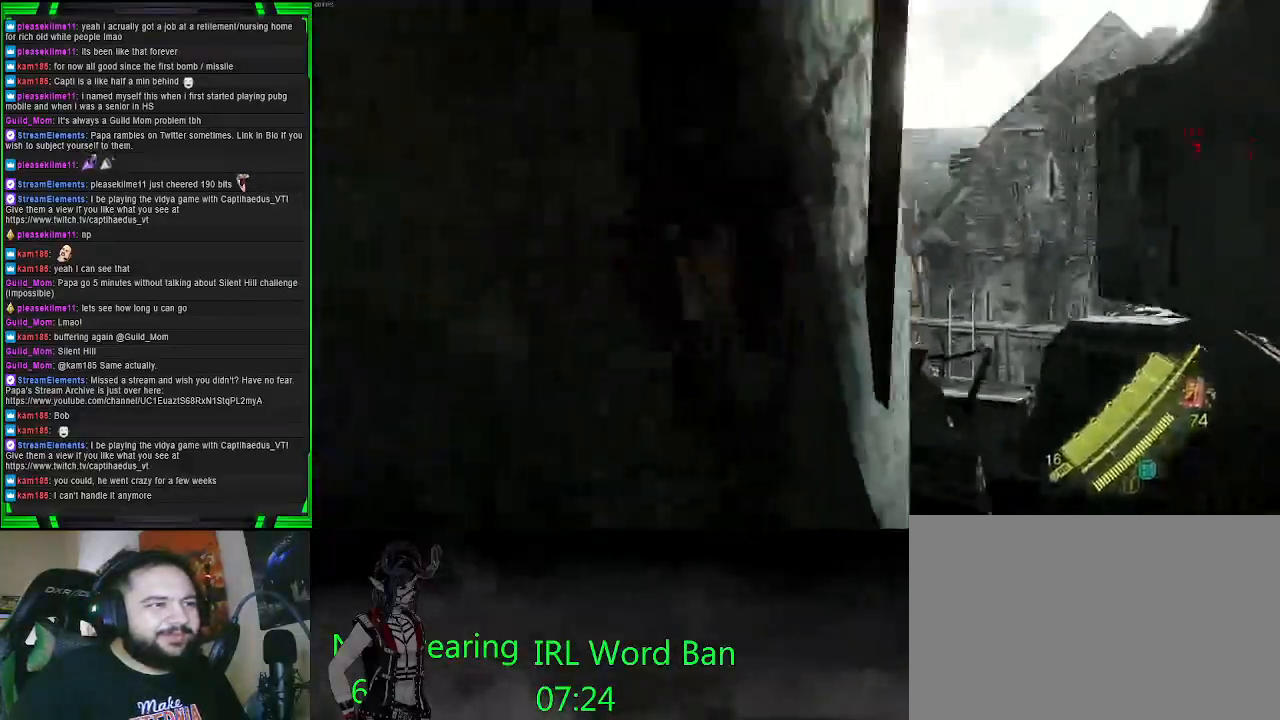
{"buttons": [], "left_stick": "up-left", "right_stick": "right", "events": [[350, "right_stick", "right"]]}
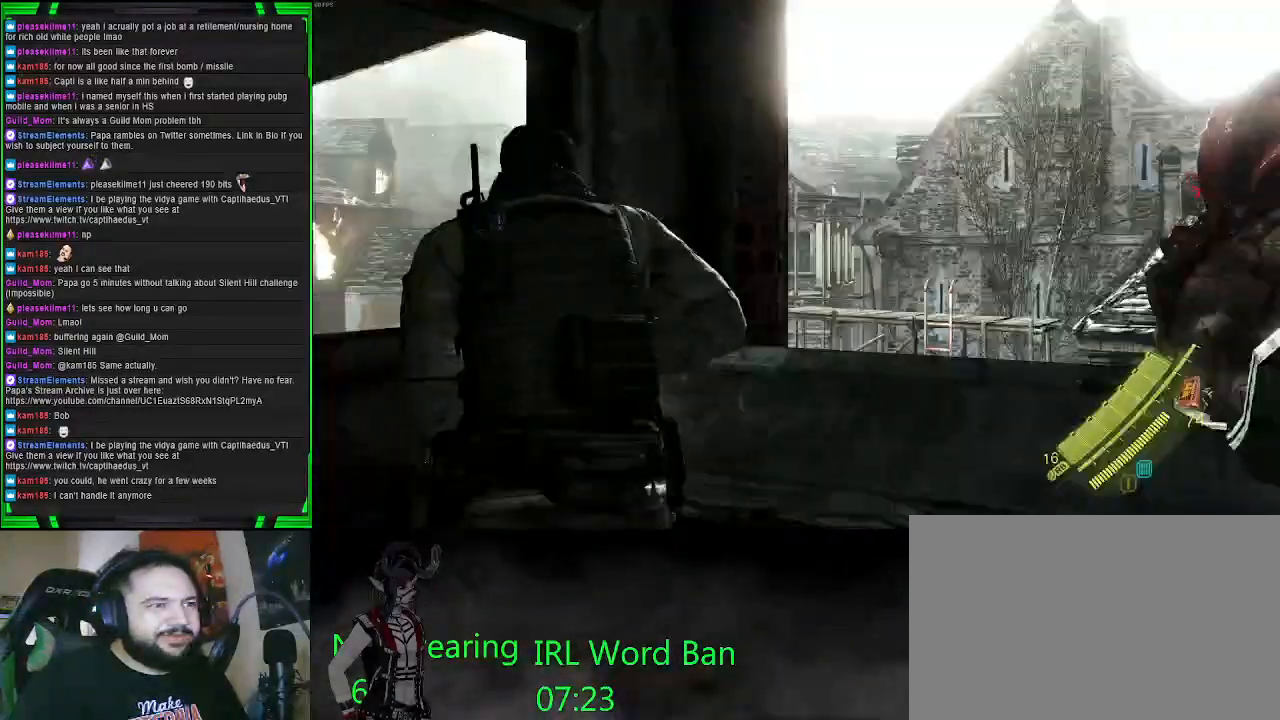
{"buttons": ["L2"], "left_stick": "center", "right_stick": "right", "events": [[167, "right_stick", "up-right"], [200, "left_stick", "left"], [267, "L2", "down"], [367, "right_stick", "up-left"], [383, "left_stick", "center"], [450, "right_stick", "center"], [500, "right_stick", "right"]]}
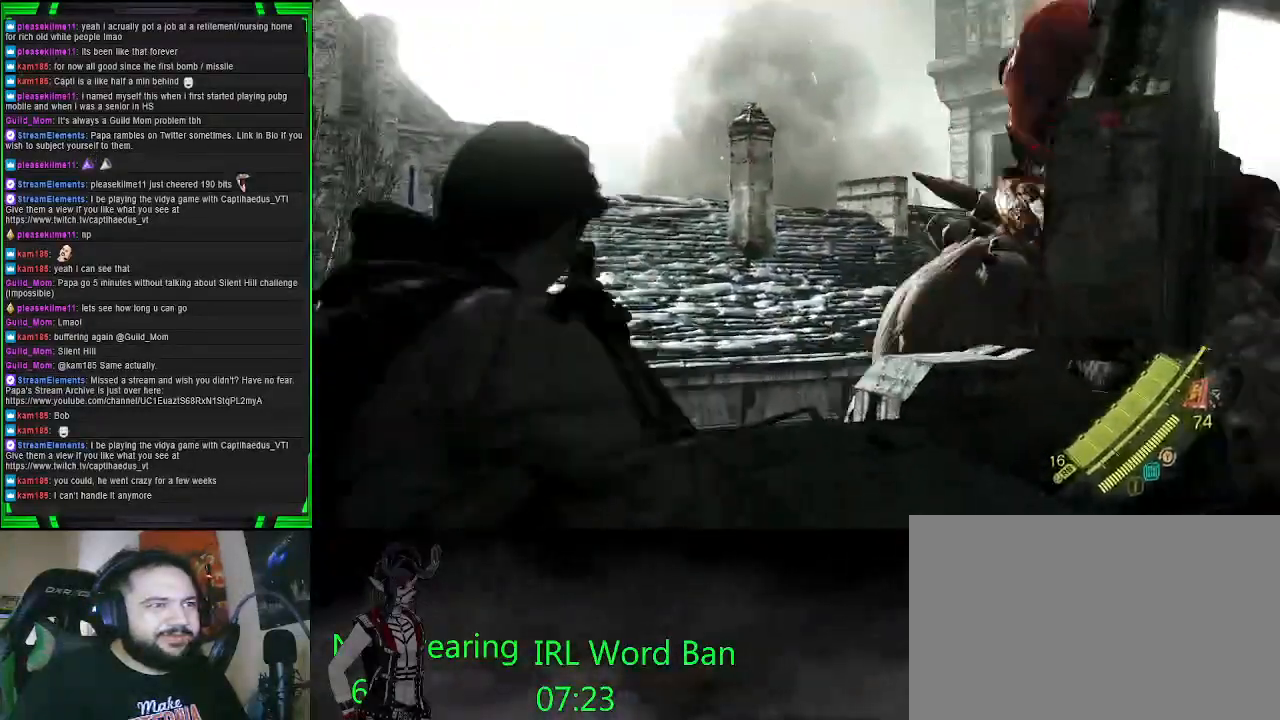
{"buttons": [], "left_stick": "up-right", "right_stick": "center", "events": [[267, "left_stick", "down-right"], [283, "L2", "up"], [433, "left_stick", "up-right"], [467, "right_stick", "center"]]}
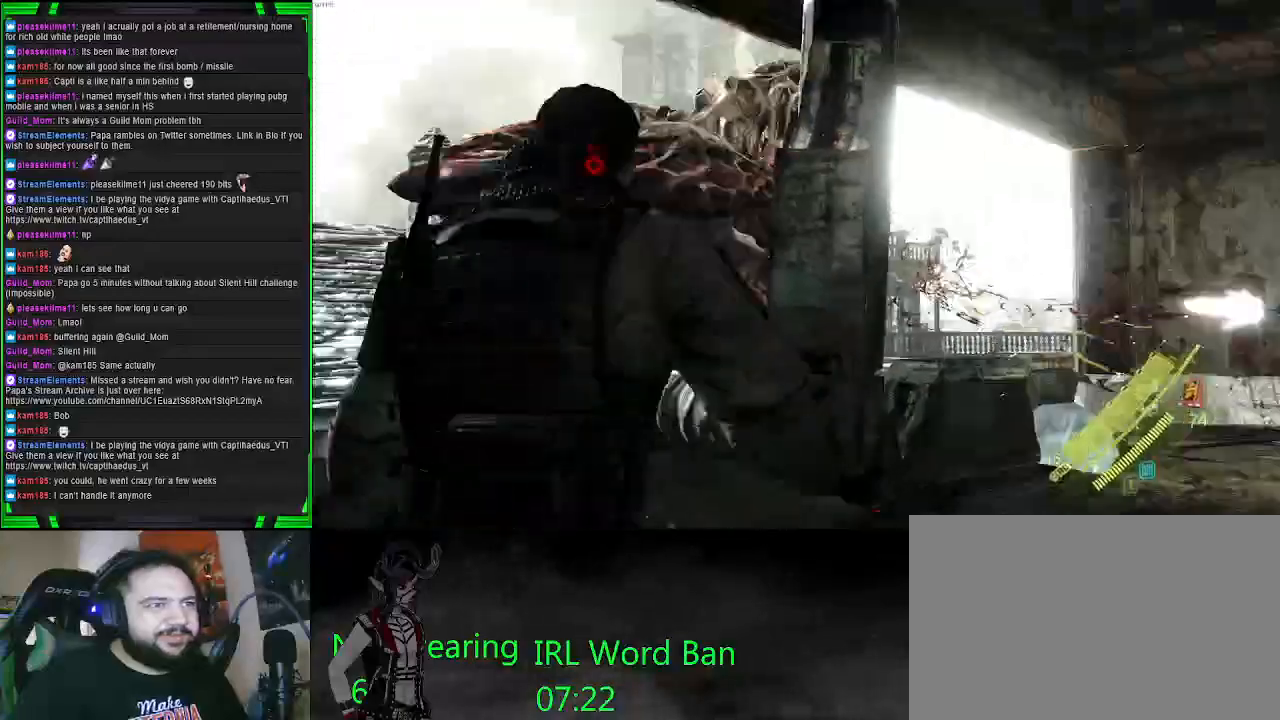
{"buttons": [], "left_stick": "up-right", "right_stick": "left", "events": [[367, "right_stick", "left"]]}
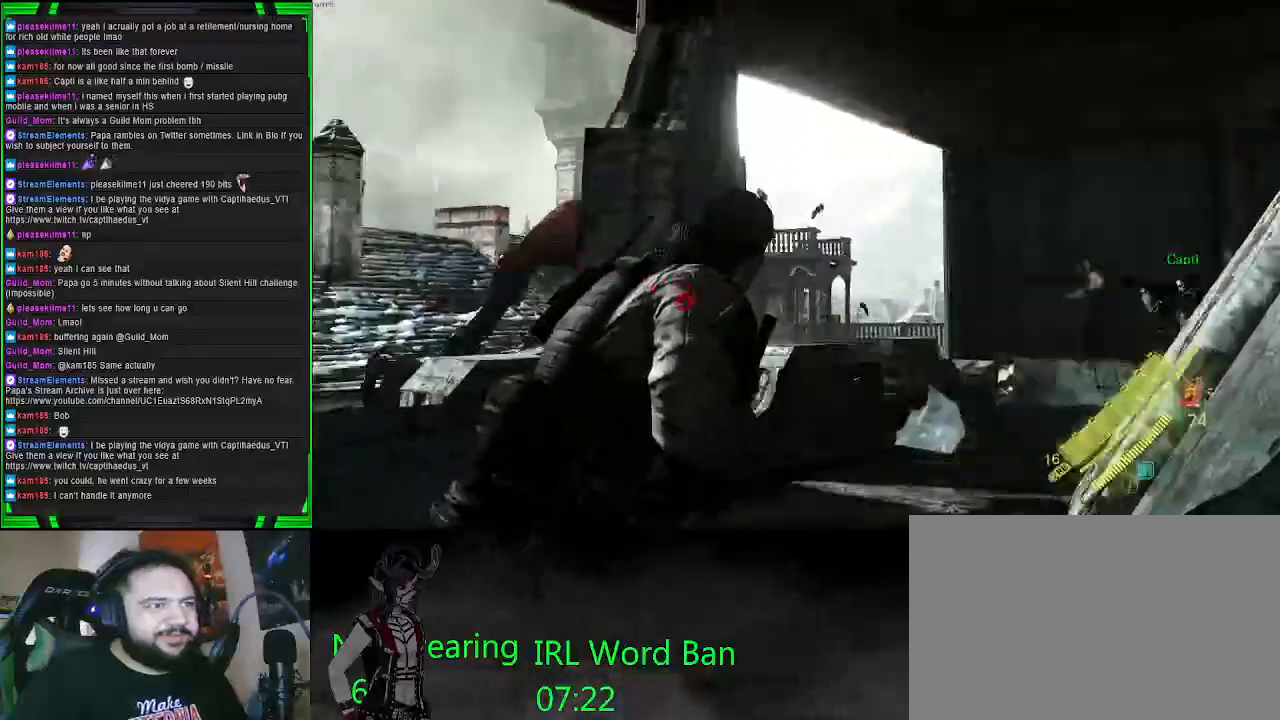
{"buttons": [], "left_stick": "up-right", "right_stick": "center", "events": [[17, "right_stick", "center"], [150, "right_stick", "down-left"], [433, "right_stick", "center"]]}
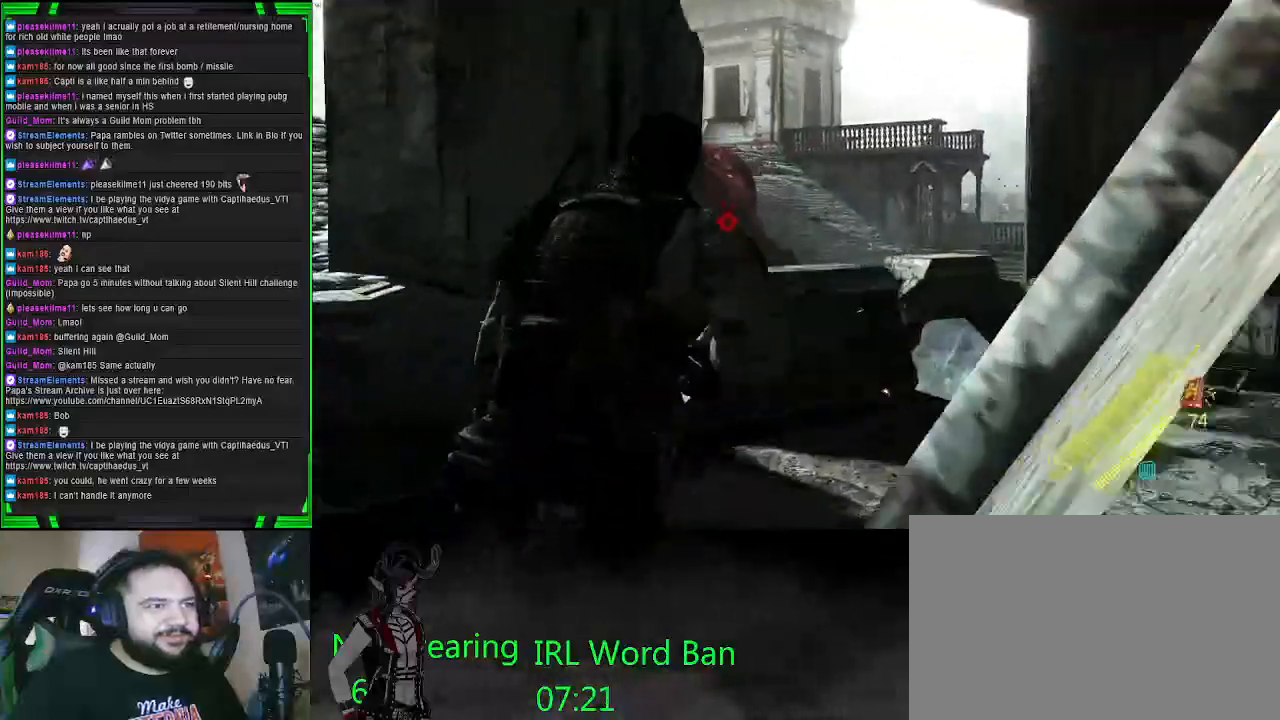
{"buttons": ["L2"], "left_stick": "right", "right_stick": "right", "events": [[17, "right_stick", "left"], [200, "right_stick", "up-left"], [217, "left_stick", "right"], [267, "L2", "down"], [350, "right_stick", "center"], [400, "right_stick", "right"]]}
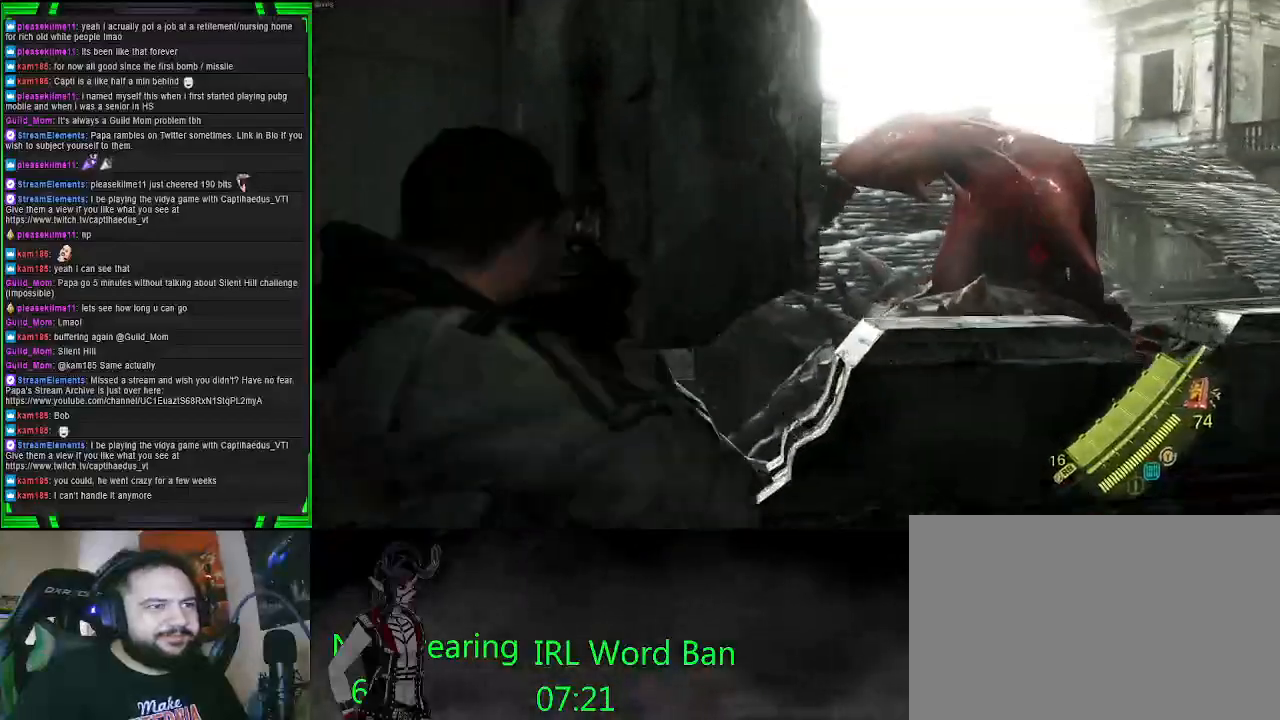
{"buttons": ["L2", "R2"], "left_stick": "right", "right_stick": "center", "events": [[467, "right_stick", "center"], [483, "R2", "down"]]}
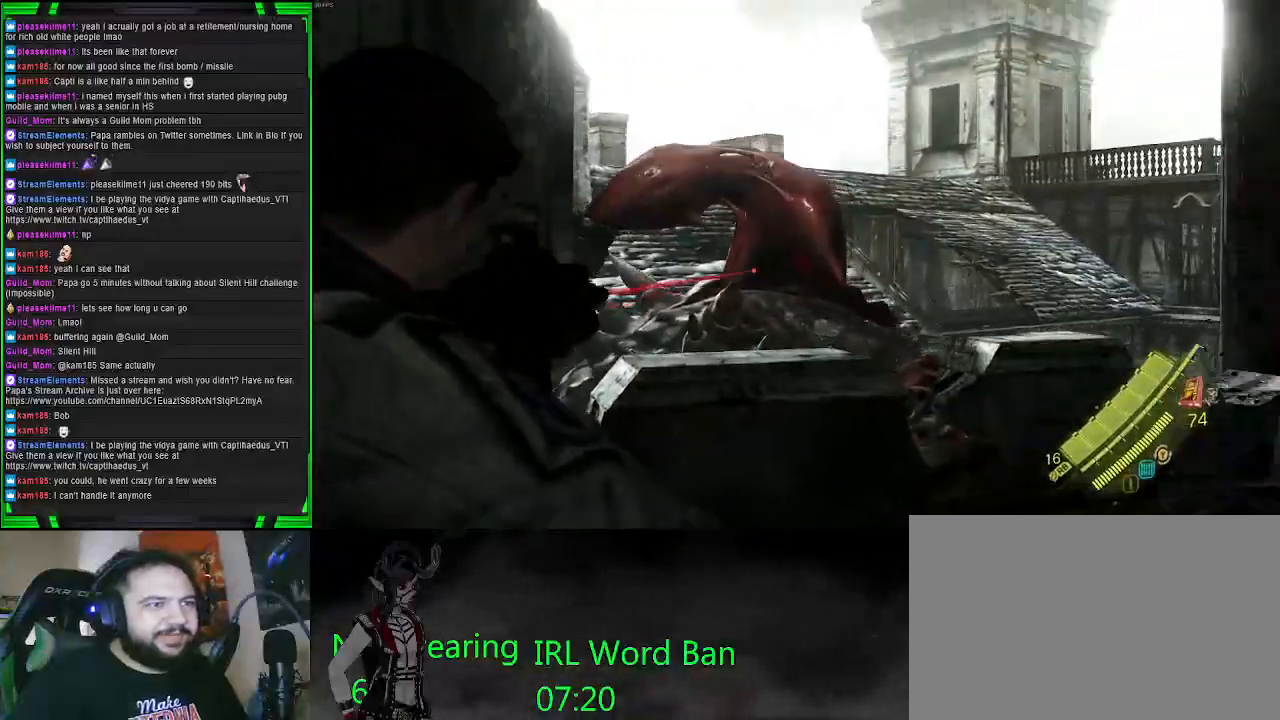
{"buttons": ["L2", "R2"], "left_stick": "up-right", "right_stick": "up-left", "events": [[50, "right_stick", "left"], [67, "left_stick", "up-right"], [233, "right_stick", "center"], [417, "right_stick", "up-left"]]}
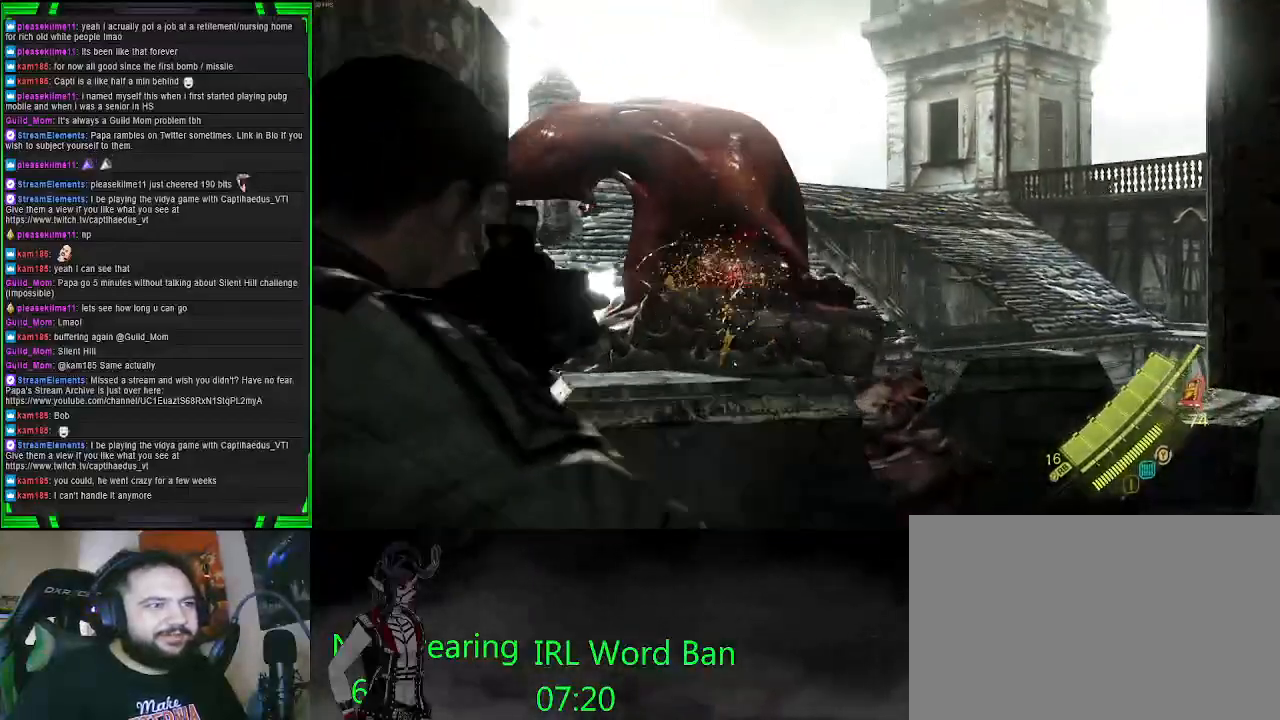
{"buttons": ["L2", "R2"], "left_stick": "up-right", "right_stick": "down-left", "events": [[167, "right_stick", "center"], [217, "left_stick", "right"], [400, "right_stick", "down-left"], [467, "left_stick", "up-right"]]}
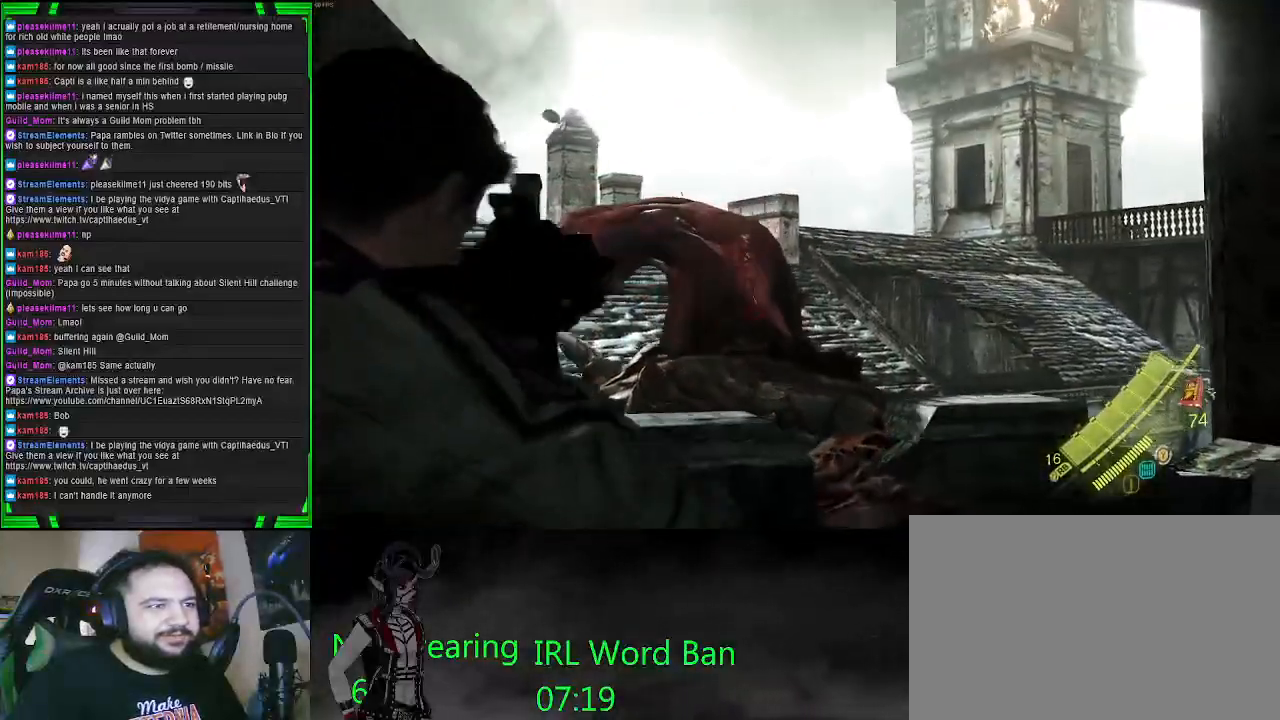
{"buttons": ["L2", "R2"], "left_stick": "up-right", "right_stick": "down-left", "events": [[133, "right_stick", "center"], [283, "right_stick", "down-left"]]}
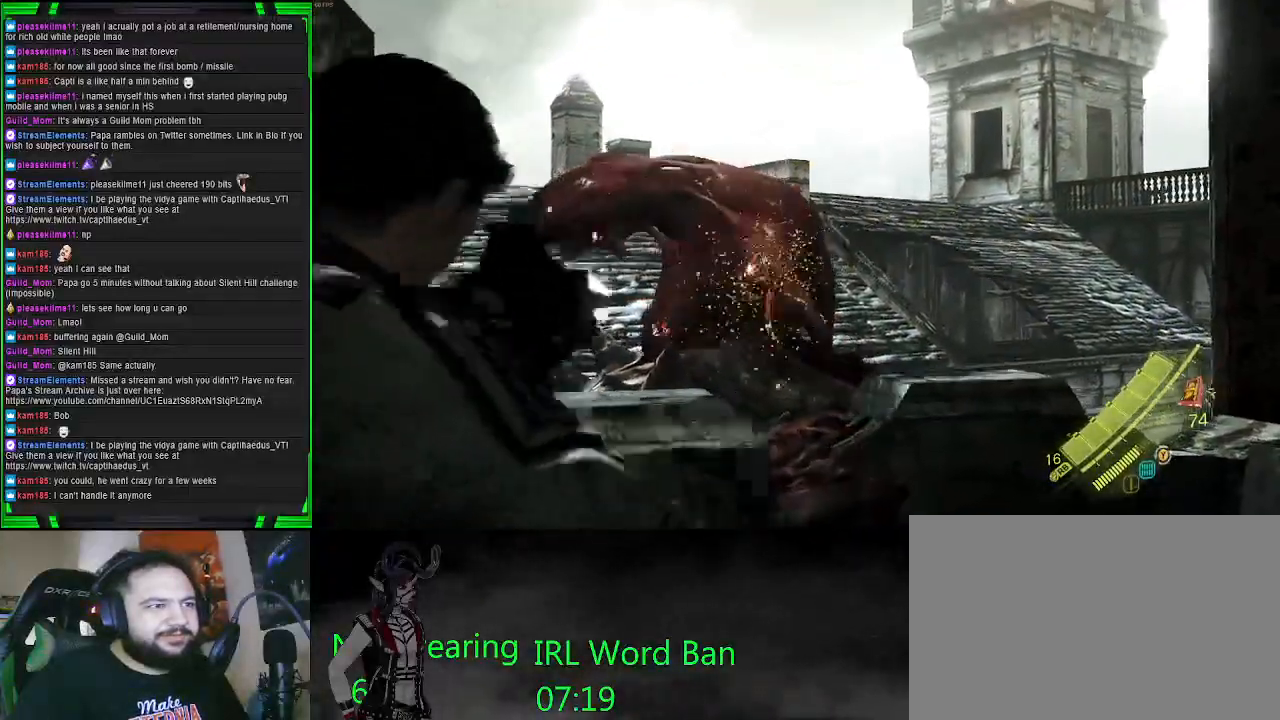
{"buttons": [], "left_stick": "up-right", "right_stick": "down-left", "events": [[183, "right_stick", "center"], [317, "R2", "up"], [333, "L2", "up"], [350, "right_stick", "down-left"]]}
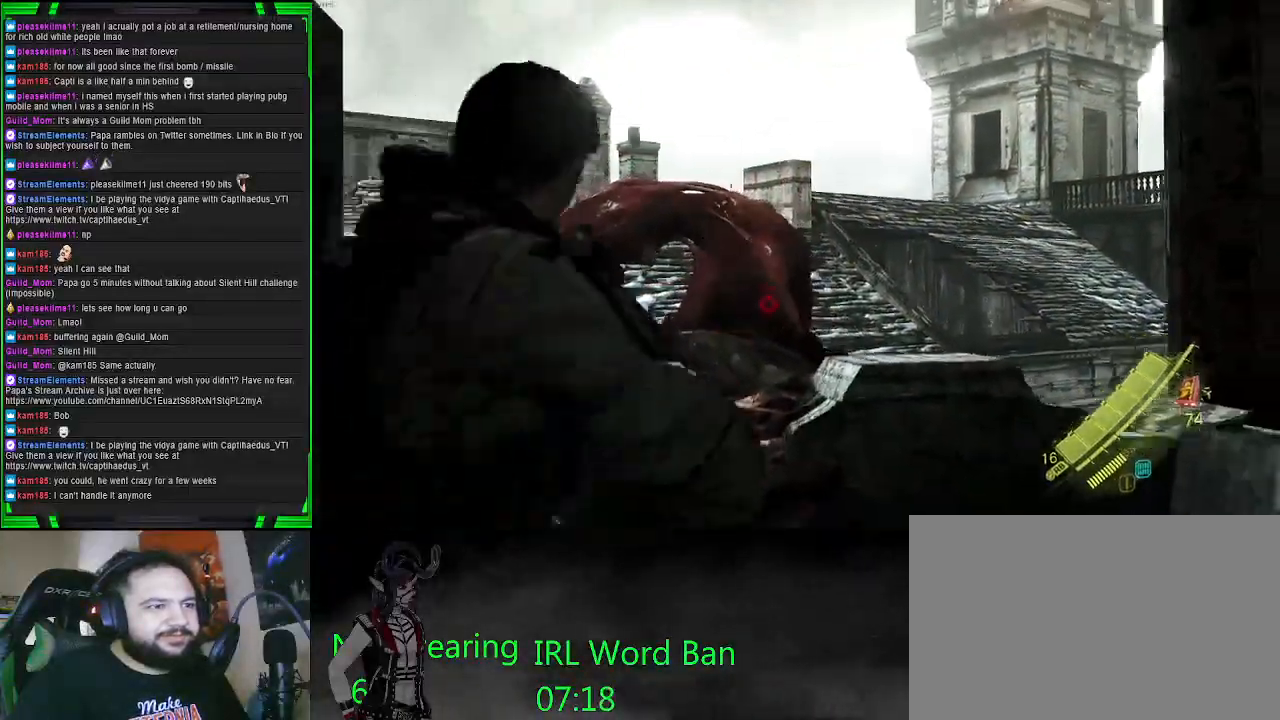
{"buttons": [], "left_stick": "up-right", "right_stick": "left", "events": [[417, "right_stick", "left"]]}
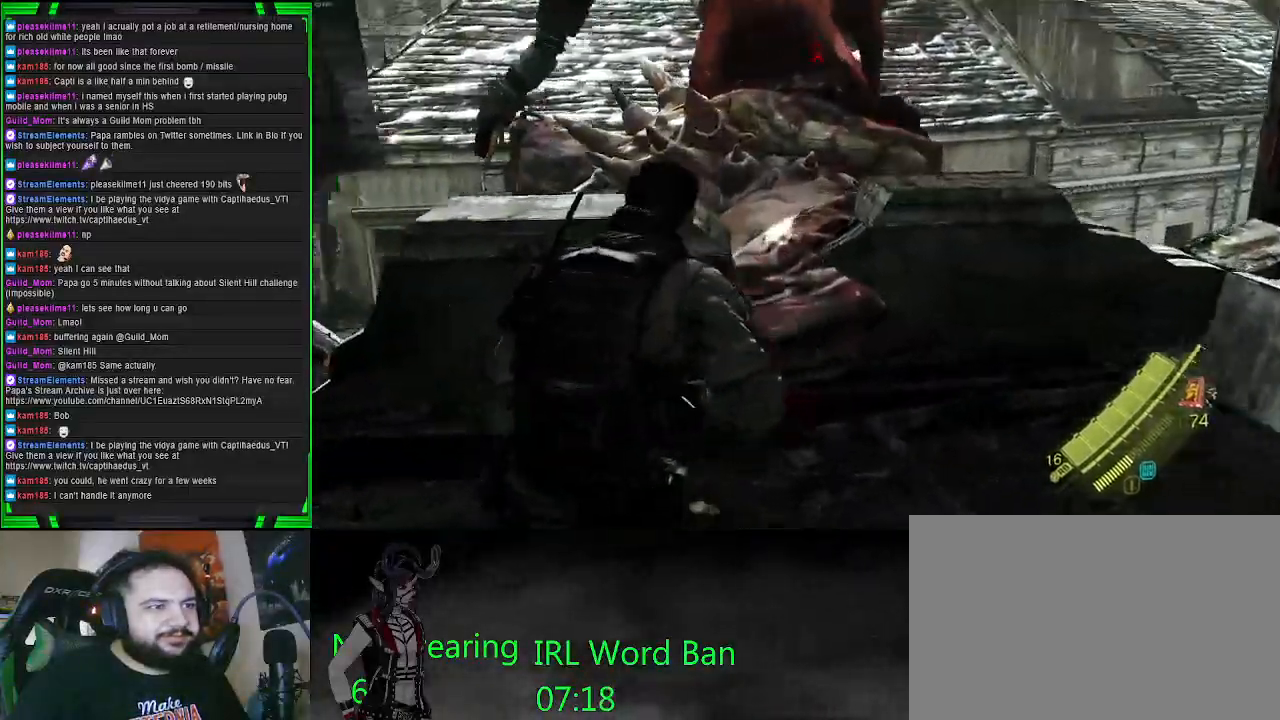
{"buttons": [], "left_stick": "up-right", "right_stick": "center", "events": [[100, "right_stick", "center"], [233, "right_stick", "up-left"], [333, "right_stick", "center"]]}
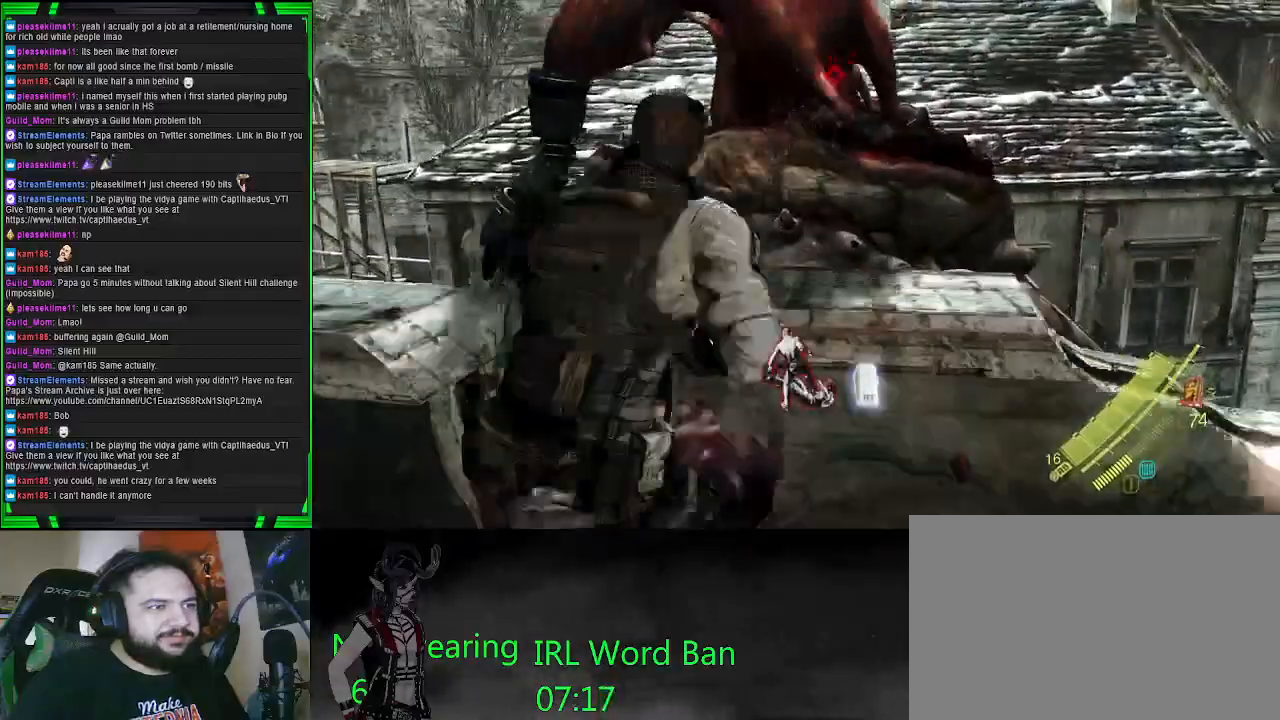
{"buttons": [], "left_stick": "center", "right_stick": "center", "events": [[50, "left_stick", "center"], [67, "R2", "down"], [217, "R2", "up"]]}
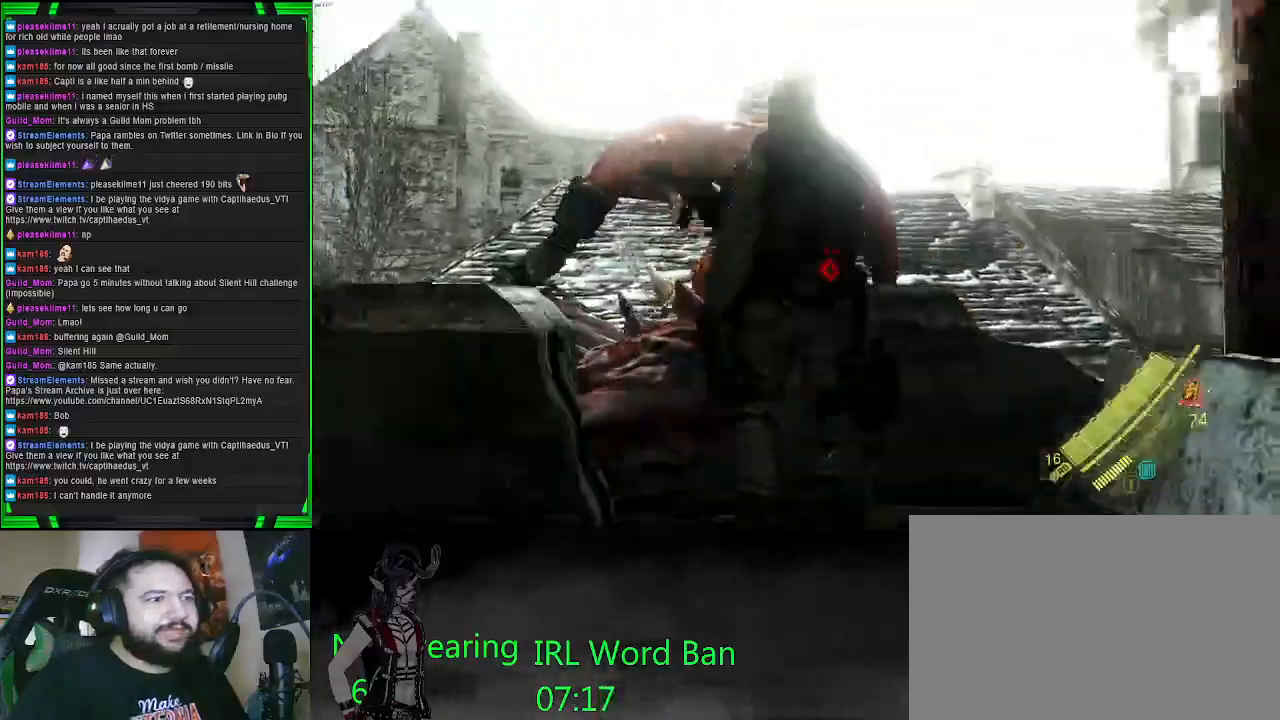
{"buttons": [], "left_stick": "center", "right_stick": "center", "events": []}
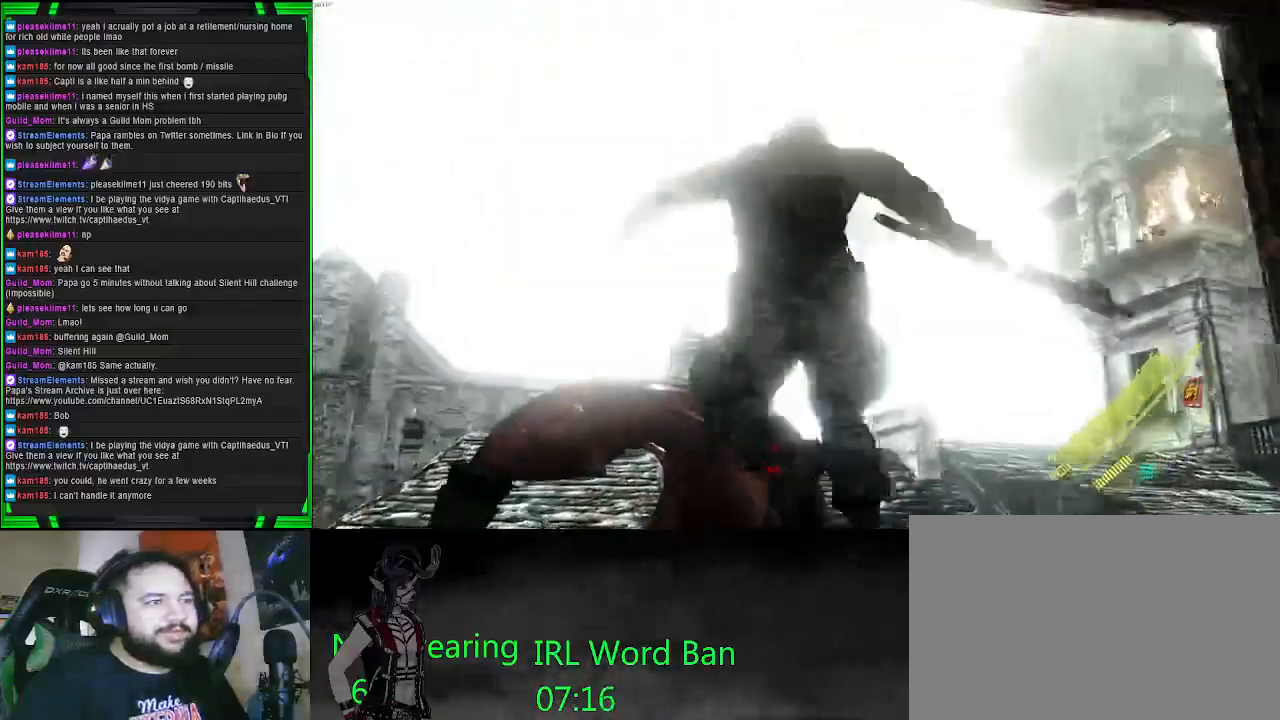
{"buttons": [], "left_stick": "center", "right_stick": "center", "events": []}
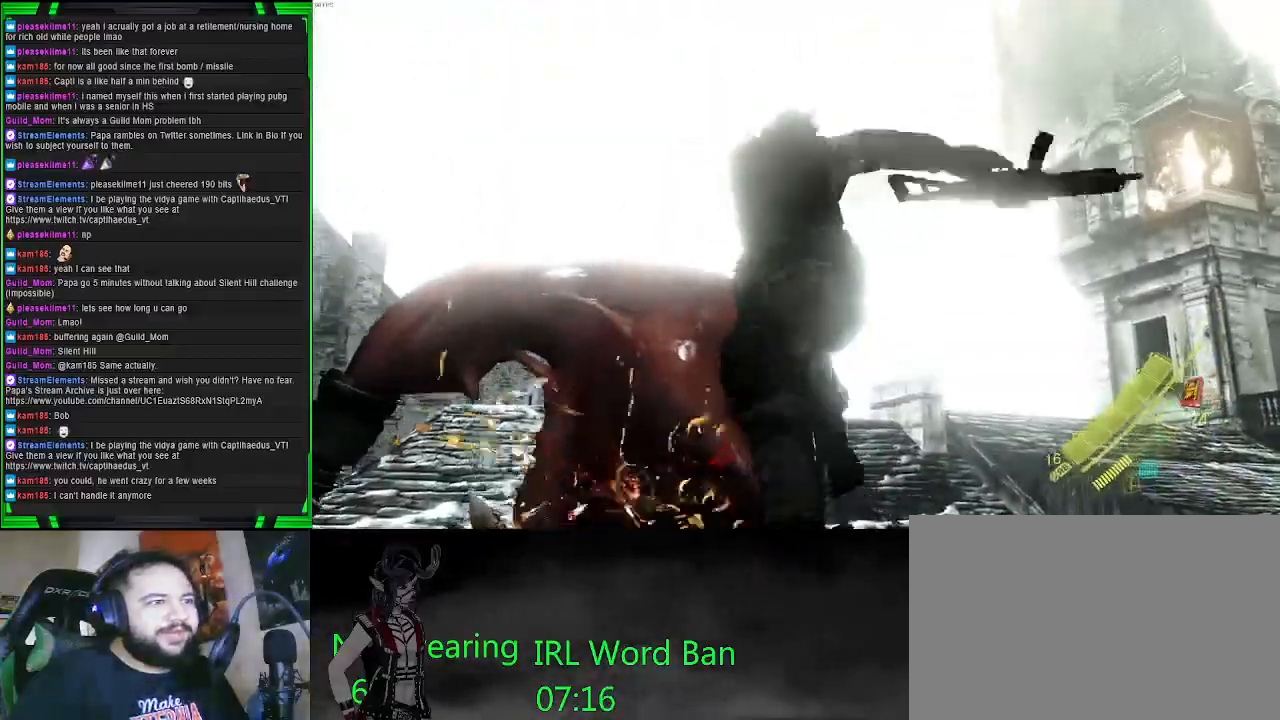
{"buttons": [], "left_stick": "center", "right_stick": "center", "events": []}
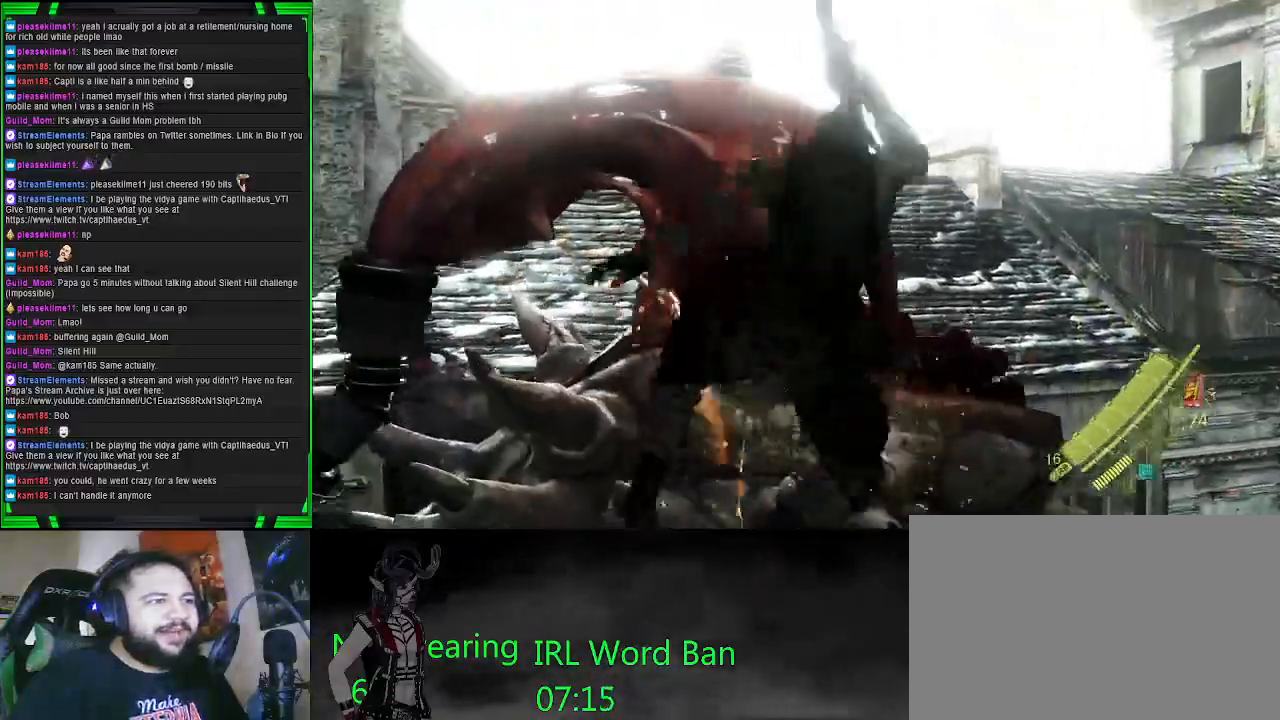
{"buttons": [], "left_stick": "center", "right_stick": "center", "events": []}
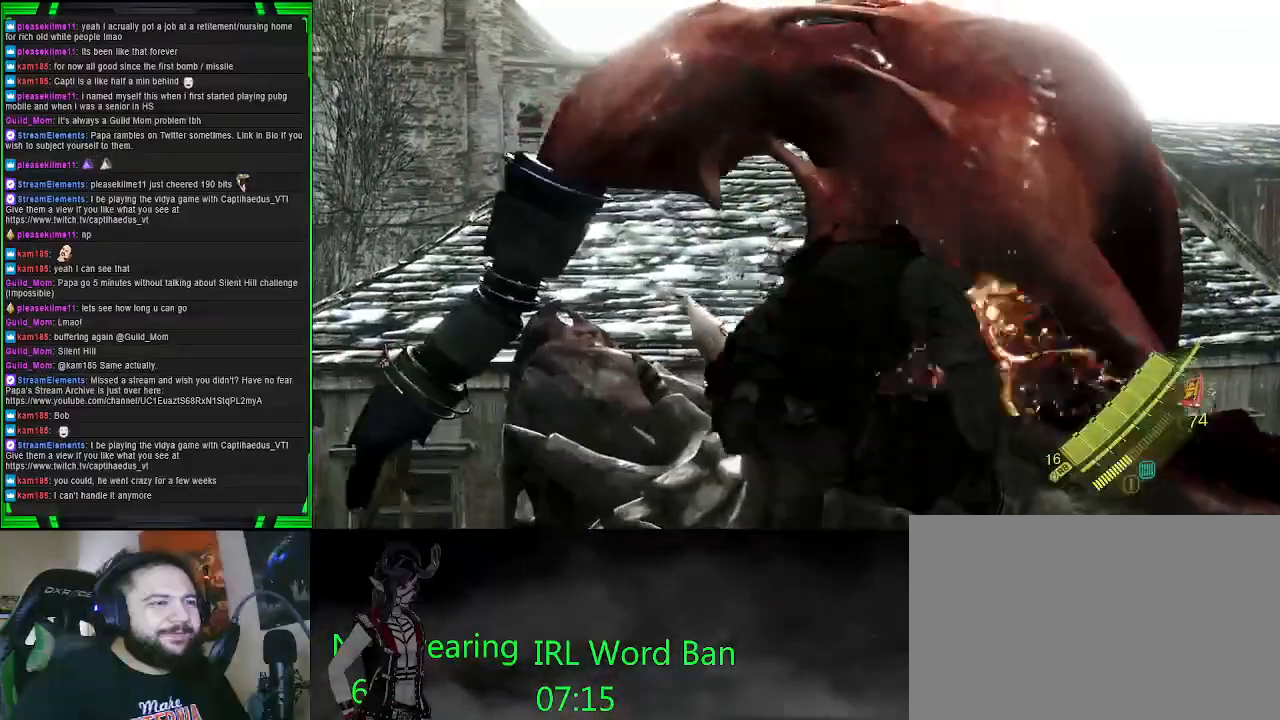
{"buttons": [], "left_stick": "center", "right_stick": "center", "events": []}
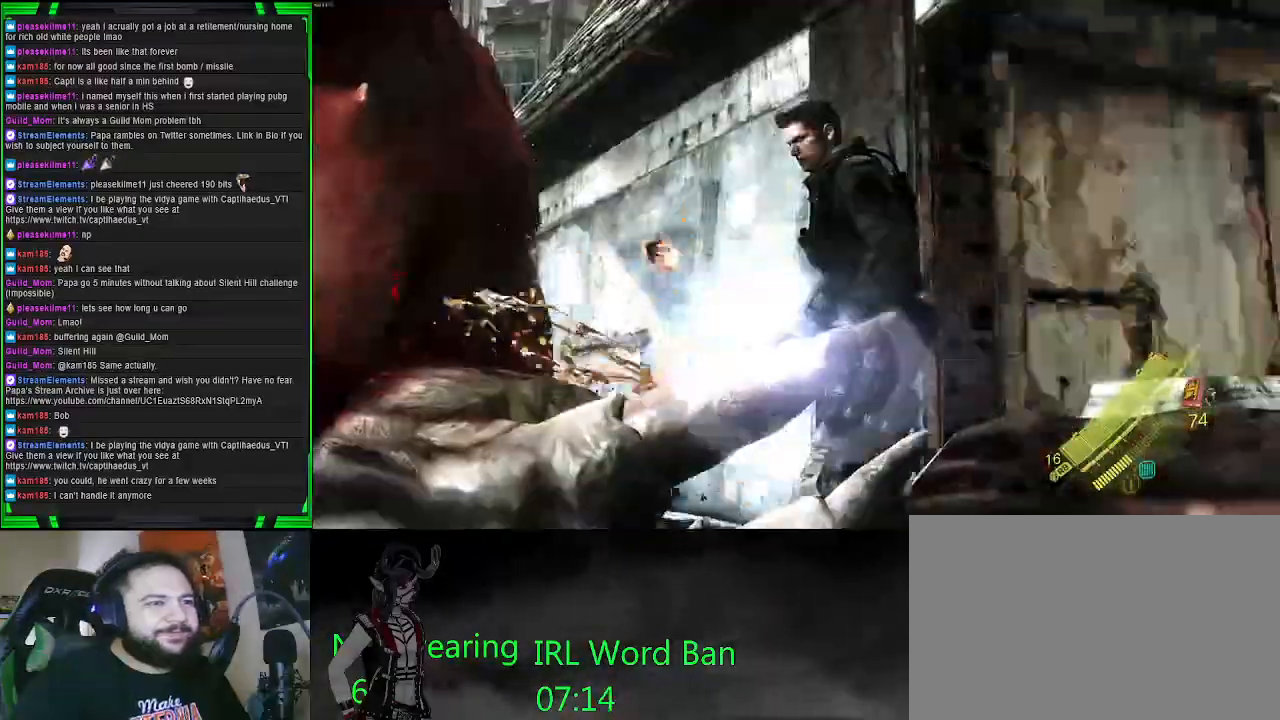
{"buttons": [], "left_stick": "center", "right_stick": "center", "events": []}
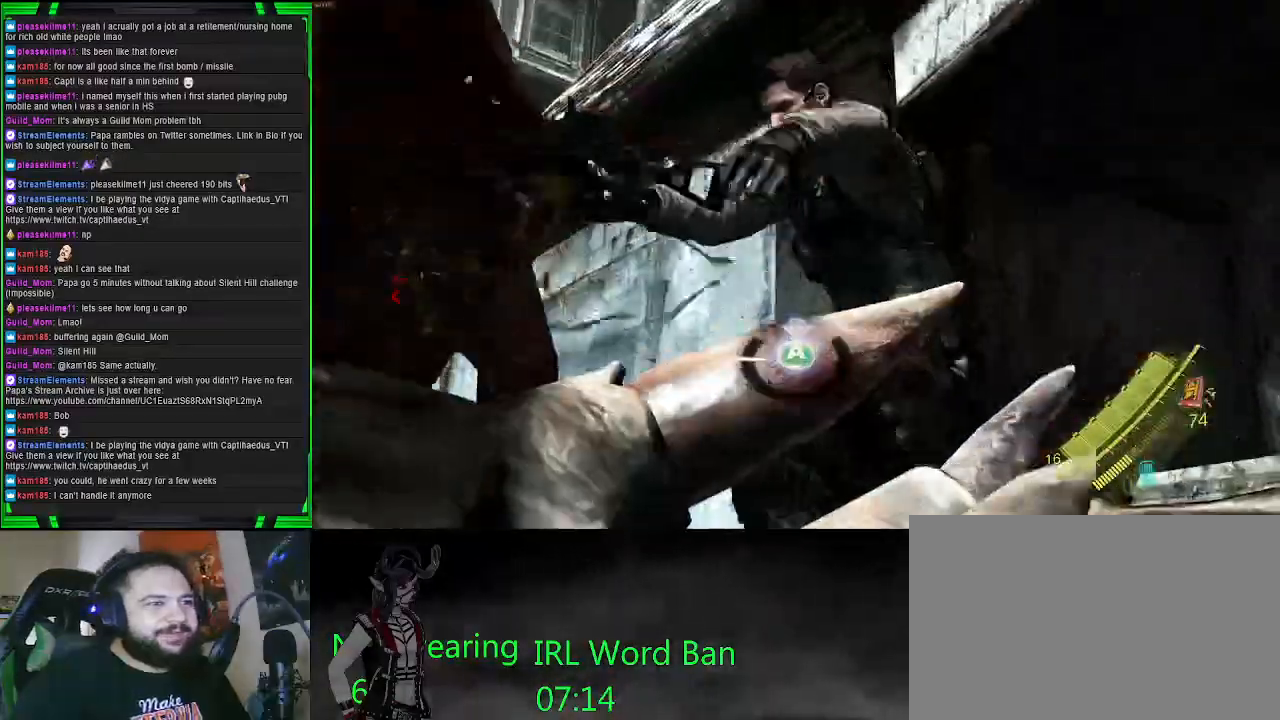
{"buttons": [], "left_stick": "center", "right_stick": "center", "events": [[100, "CROSS", "down"], [167, "CROSS", "up"], [233, "CROSS", "down"], [283, "CROSS", "up"], [350, "CROSS", "down"], [400, "CROSS", "up"], [467, "CROSS", "down"], [500, "CROSS", "up"]]}
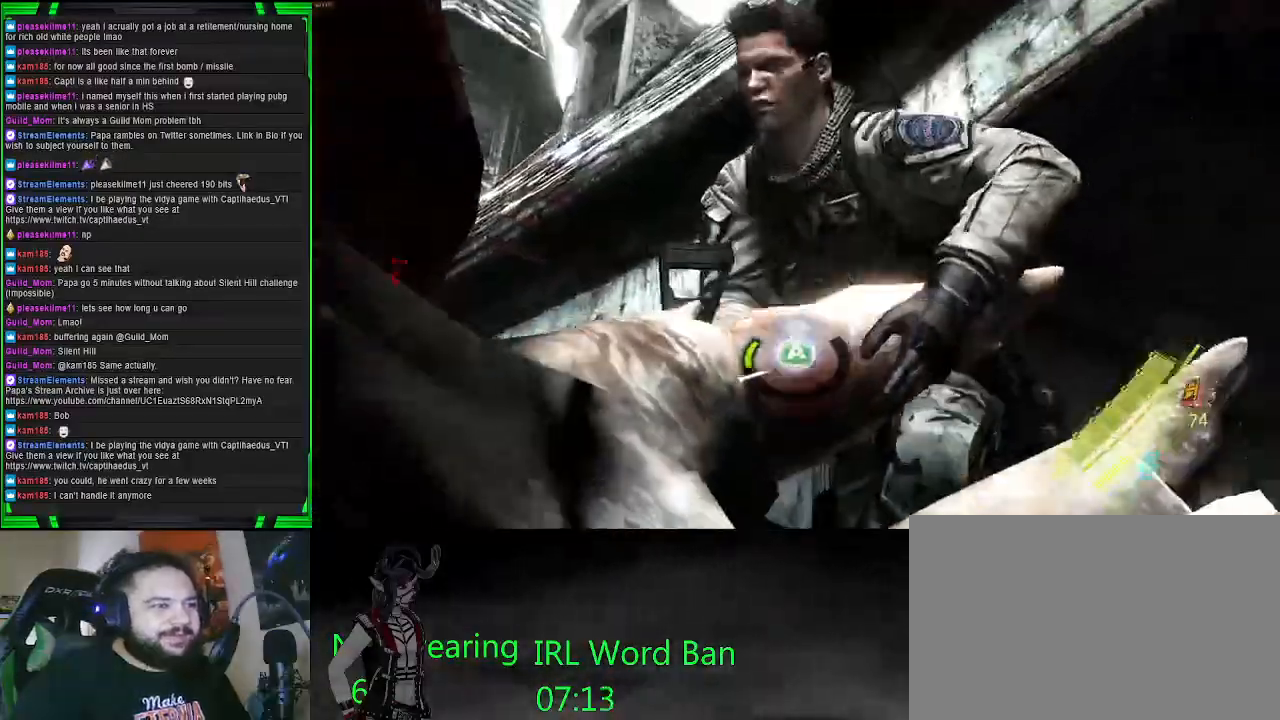
{"buttons": [], "left_stick": "center", "right_stick": "center", "events": [[67, "CROSS", "down"], [133, "CROSS", "up"], [183, "CROSS", "down"], [233, "CROSS", "up"], [300, "CROSS", "down"], [367, "CROSS", "up"], [433, "CROSS", "down"], [500, "CROSS", "up"]]}
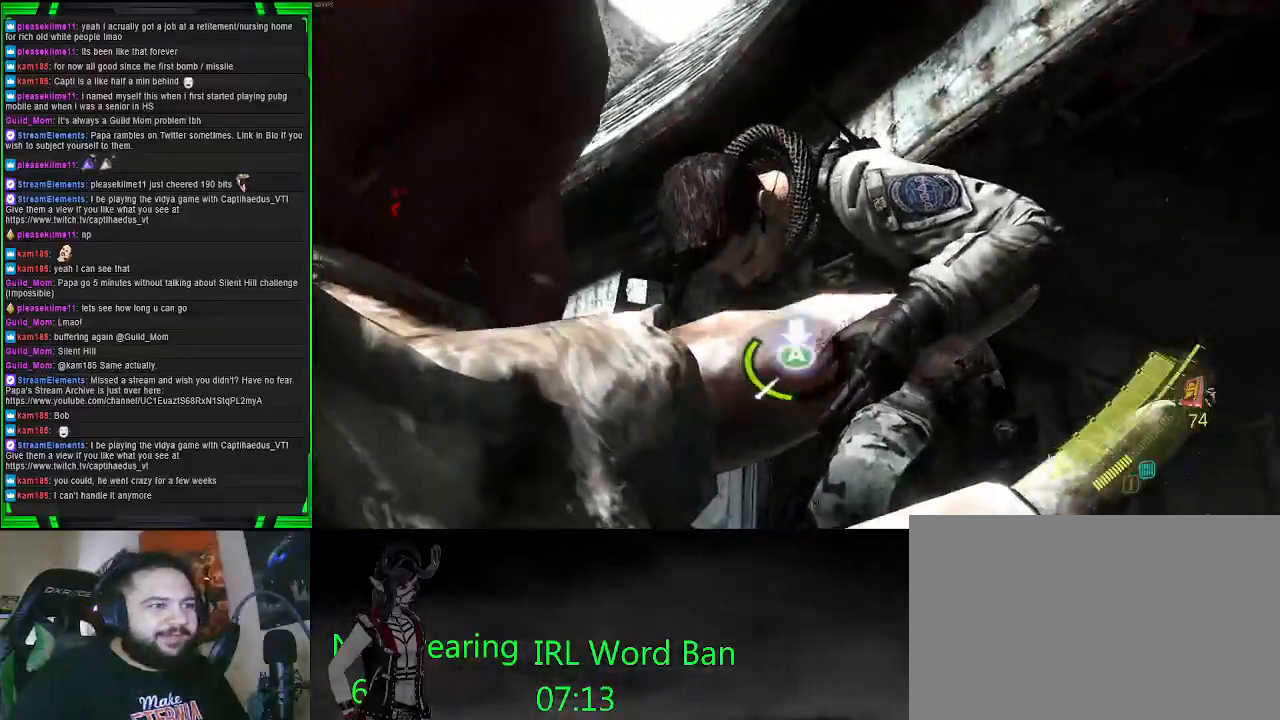
{"buttons": ["CROSS"], "left_stick": "center", "right_stick": "center", "events": [[67, "CROSS", "down"], [133, "CROSS", "up"], [200, "CROSS", "down"], [283, "CROSS", "up"], [333, "CROSS", "down"], [417, "CROSS", "up"], [467, "CROSS", "down"]]}
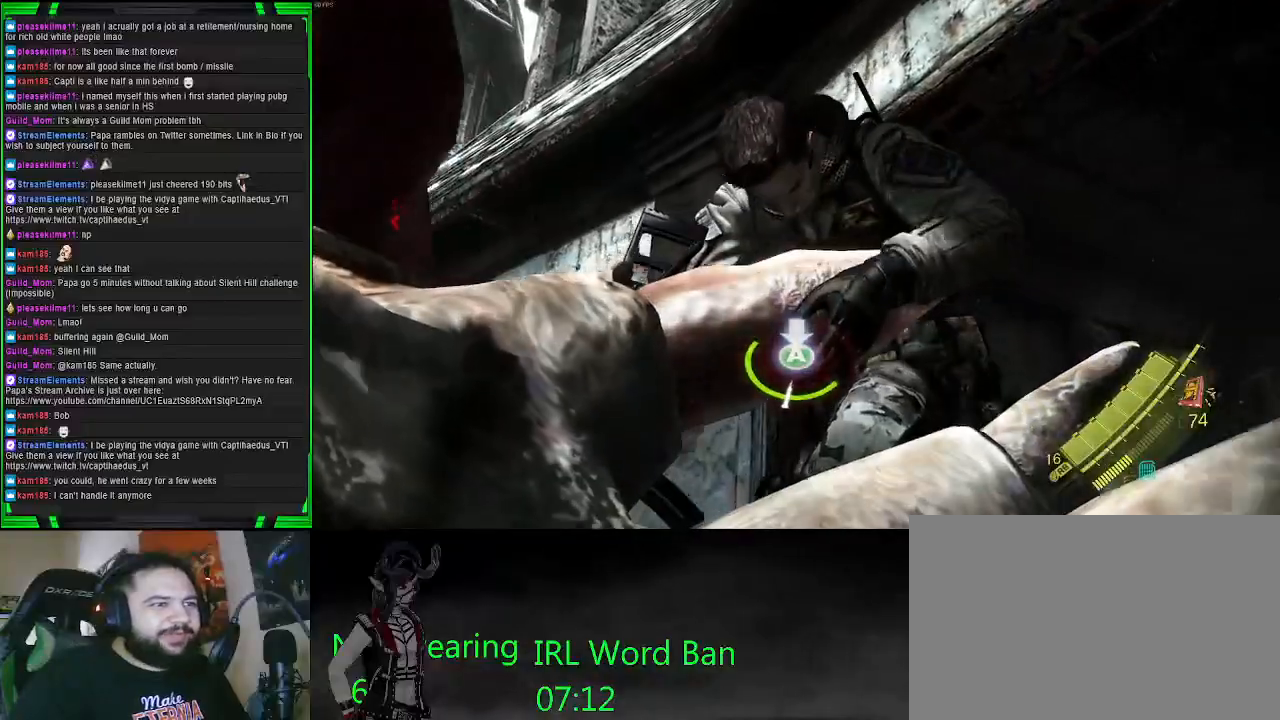
{"buttons": [], "left_stick": "center", "right_stick": "center", "events": [[50, "CROSS", "up"], [117, "CROSS", "down"], [200, "CROSS", "up"], [250, "CROSS", "down"], [333, "CROSS", "up"], [400, "CROSS", "down"], [483, "CROSS", "up"]]}
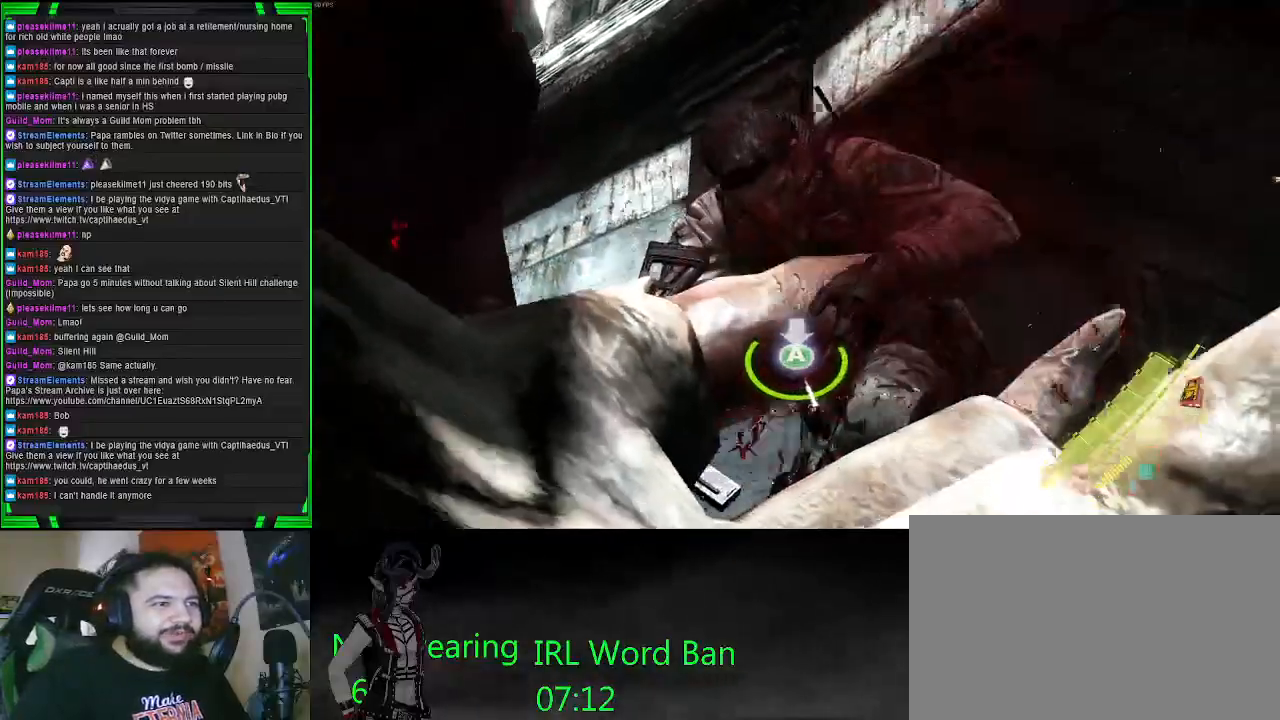
{"buttons": ["CROSS"], "left_stick": "center", "right_stick": "center", "events": [[50, "CROSS", "down"], [133, "CROSS", "up"], [183, "CROSS", "down"], [267, "CROSS", "up"], [333, "CROSS", "down"], [417, "CROSS", "up"], [483, "CROSS", "down"]]}
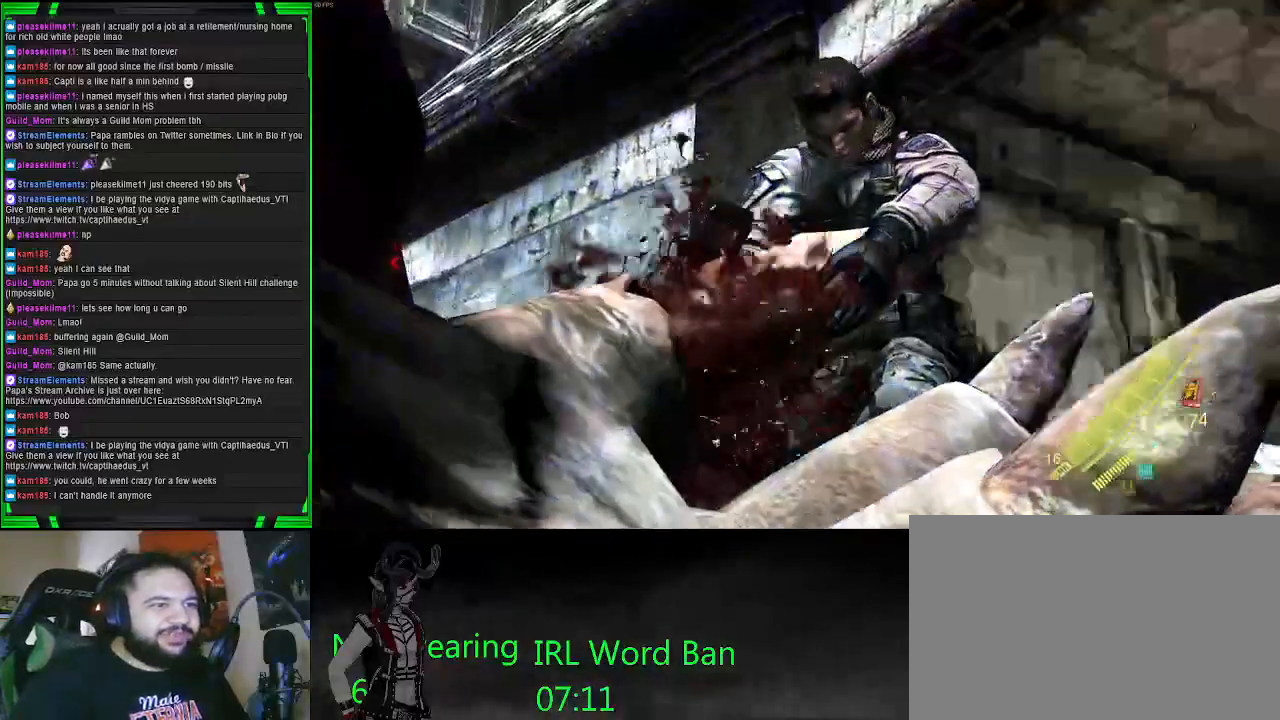
{"buttons": [], "left_stick": "center", "right_stick": "center", "events": [[67, "CROSS", "up"], [150, "CROSS", "down"], [300, "CROSS", "up"]]}